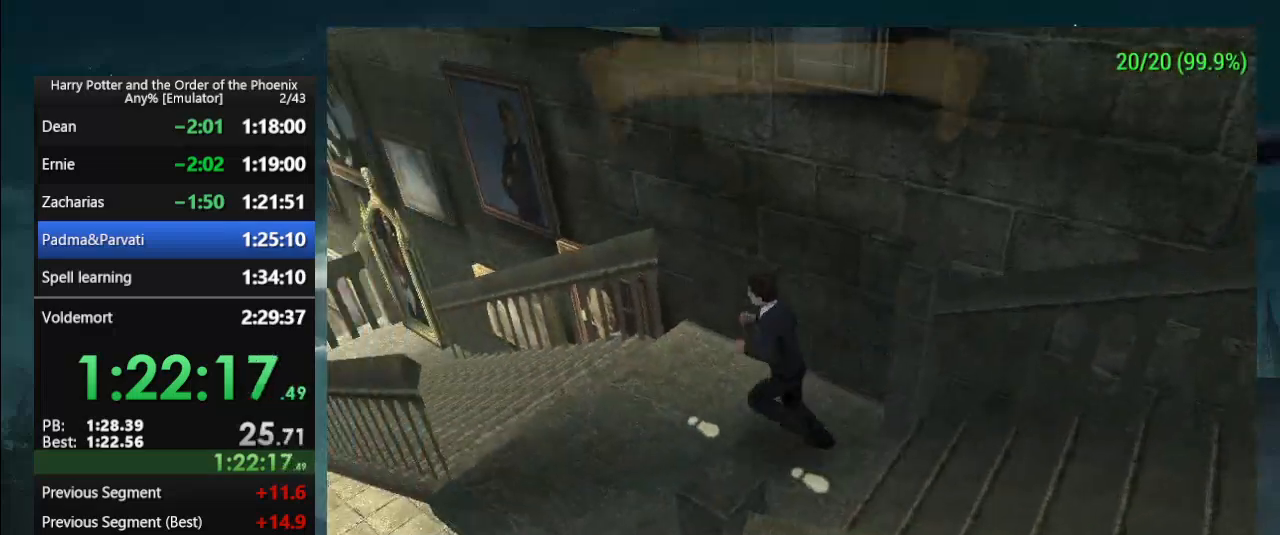
Gameplay with a controller (PlayStation layout); each line is a JSON object with the inputs held at the frame after it. "events" lists button and stick changes between this image and that frame as [ms after this image, input, new state], when the widget could be followed in between. Not read: L2 L3 R2 R3 left_stick right_stick.
{"buttons": ["L1"], "events": [[67, "L1", "down"]]}
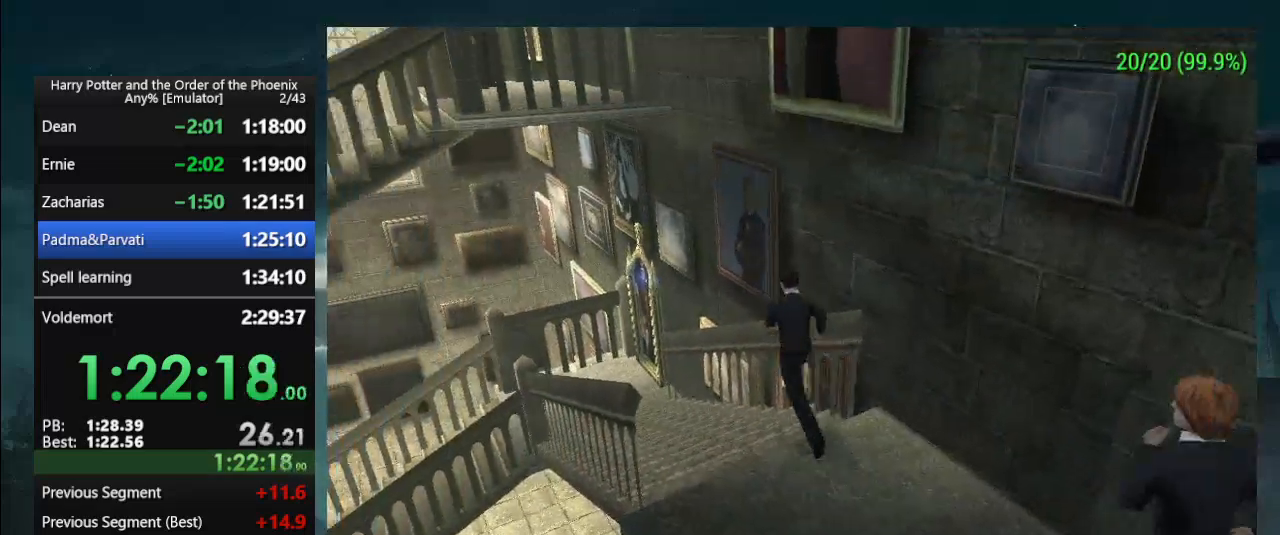
{"buttons": [], "events": [[367, "L1", "up"]]}
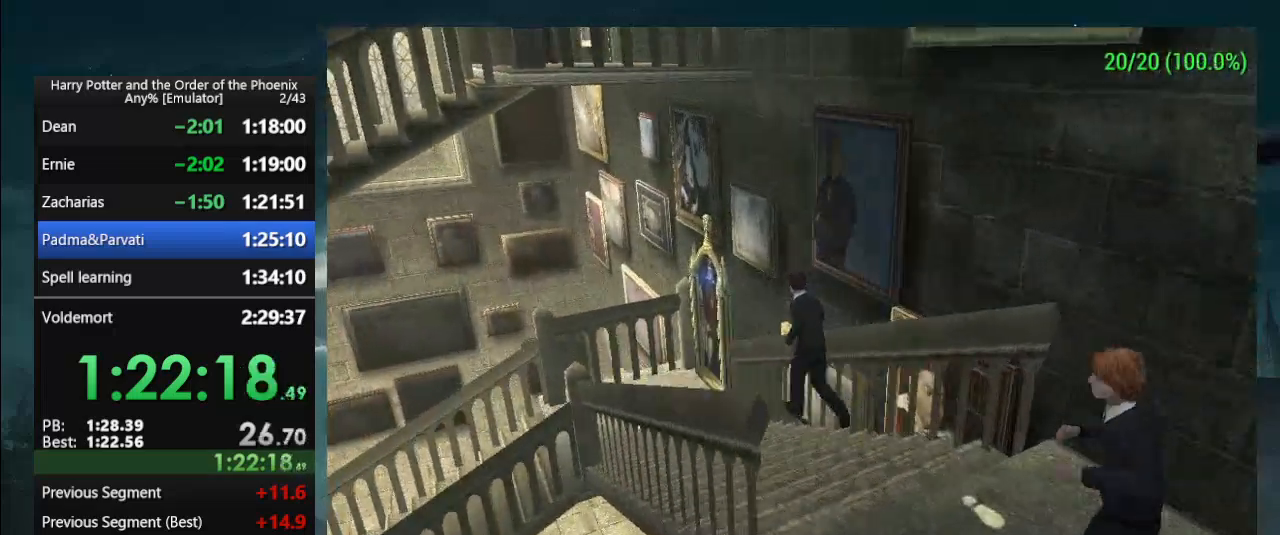
{"buttons": [], "events": []}
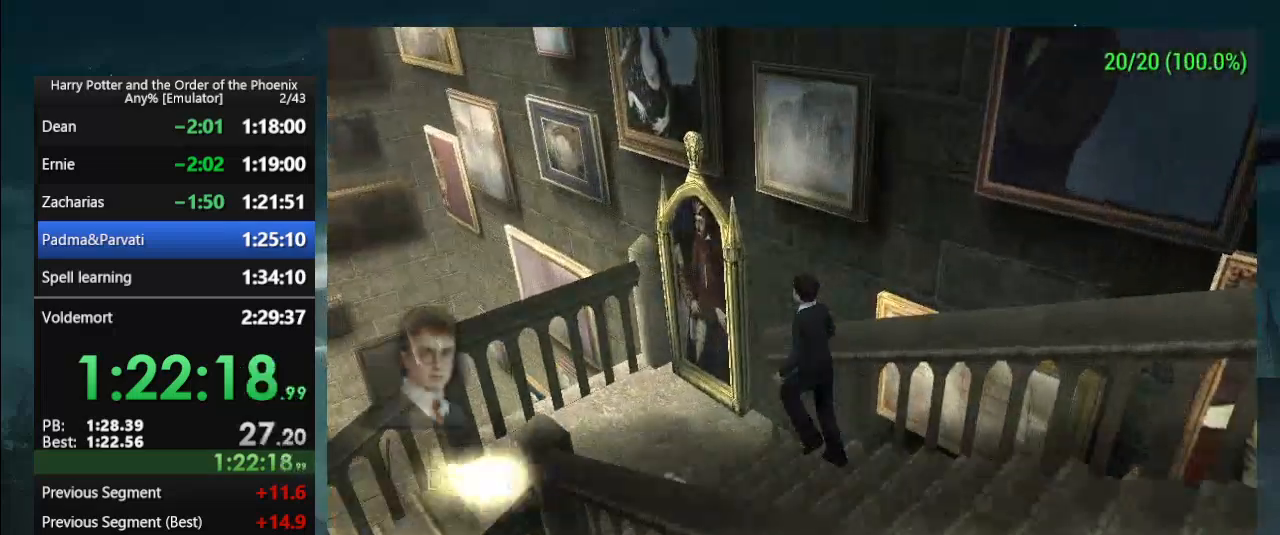
{"buttons": ["L1"]}
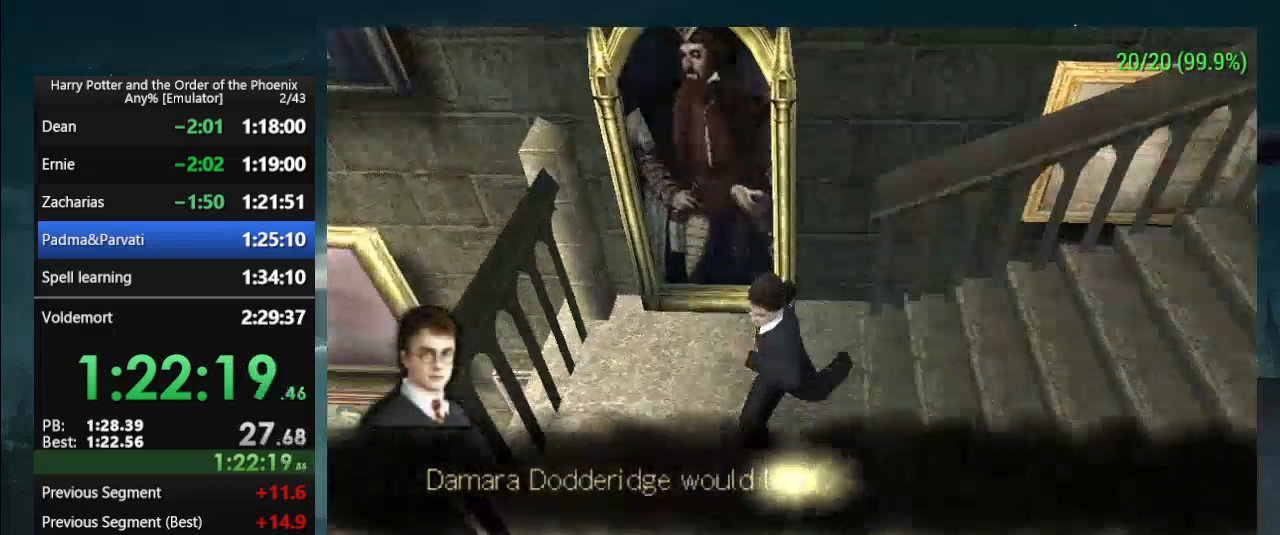
{"buttons": [], "events": [[33, "L1", "up"], [367, "L1", "down"], [433, "L1", "up"]]}
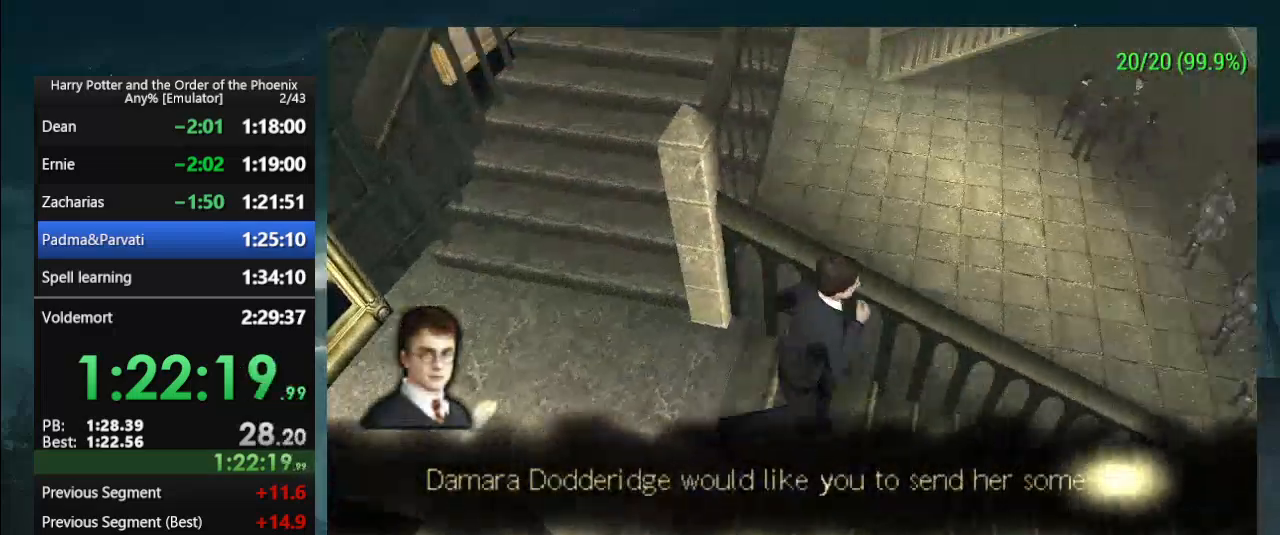
{"buttons": ["L1"]}
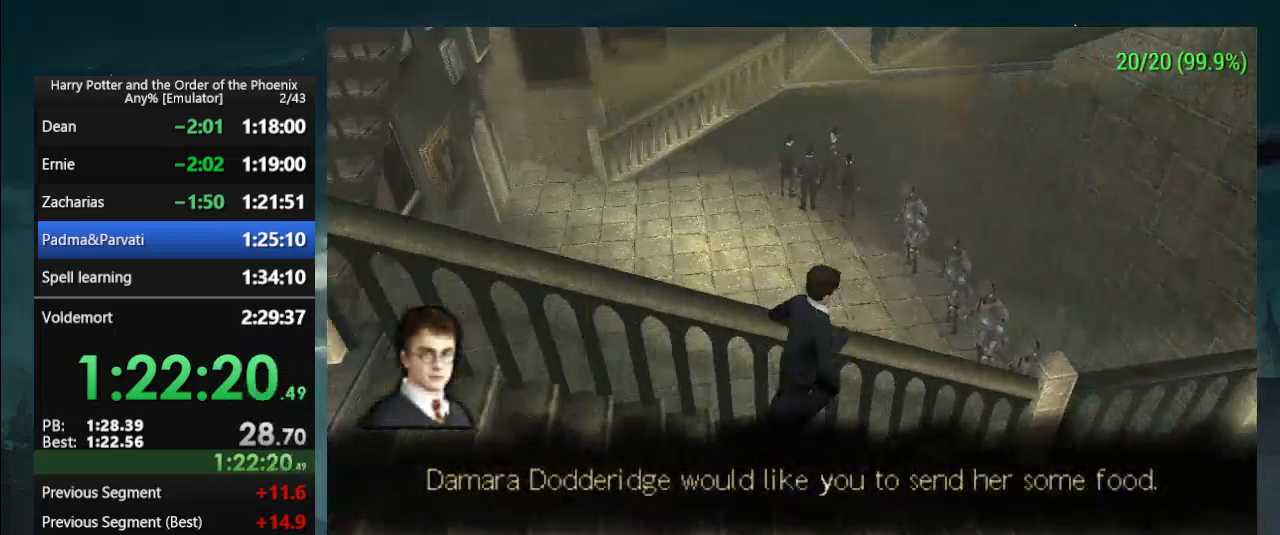
{"buttons": [], "events": [[33, "L1", "up"]]}